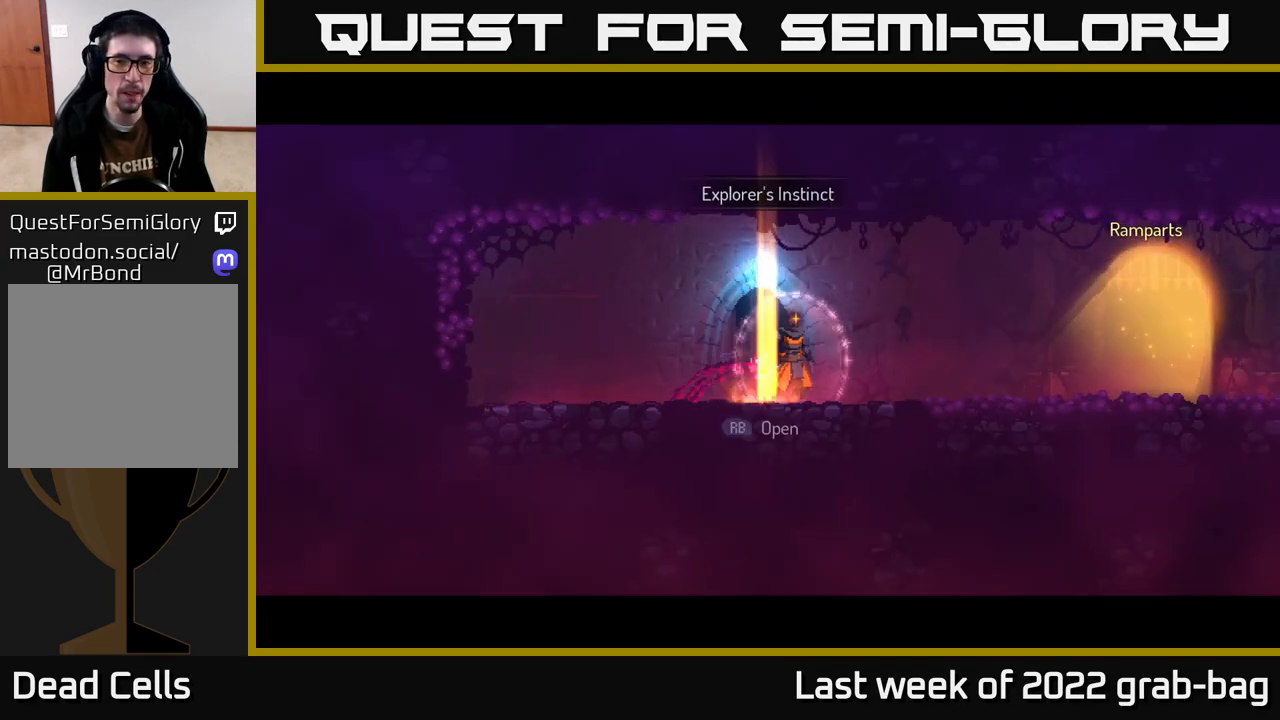
Gameplay with a controller (Xbox layout); each line is a JSON object with the inputs held at the frame after it. "events" lists button and stick changes between this image and that frame as [ms after this image, input, new state], when the widget could be followed in between.
{"buttons": [], "left_stick": "center", "right_stick": "center", "events": [[50, "left_stick", "right"], [200, "left_stick", "center"]]}
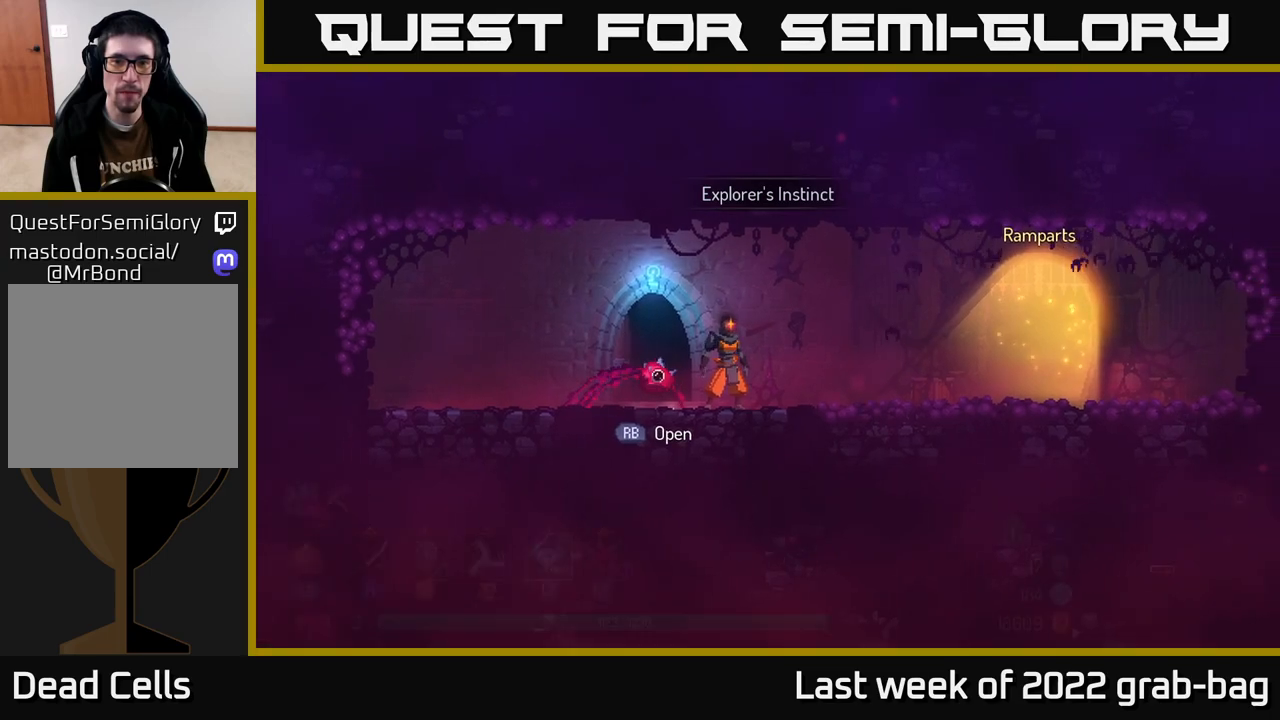
{"buttons": [], "left_stick": "center", "right_stick": "center", "events": [[100, "SELECT", "down"], [200, "SELECT", "up"]]}
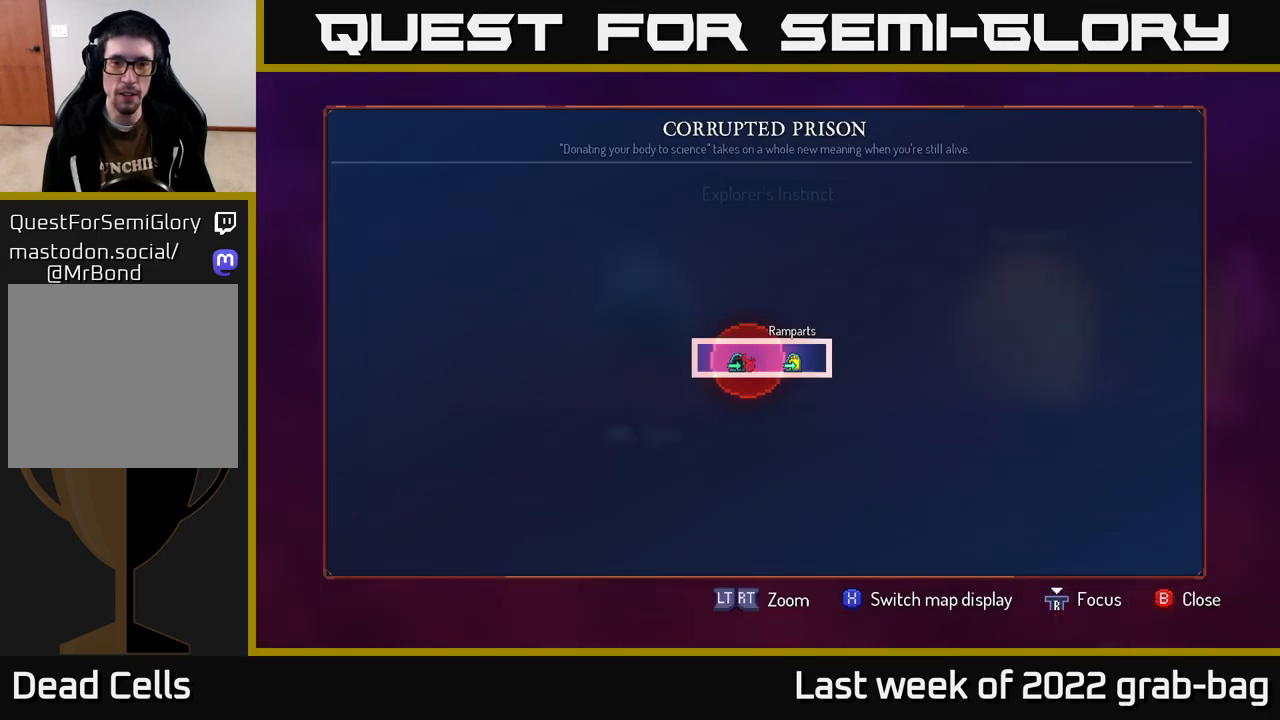
{"buttons": [], "left_stick": "left", "right_stick": "center", "events": [[233, "SELECT", "down"], [300, "SELECT", "up"], [300, "left_stick", "up-left"], [400, "left_stick", "left"]]}
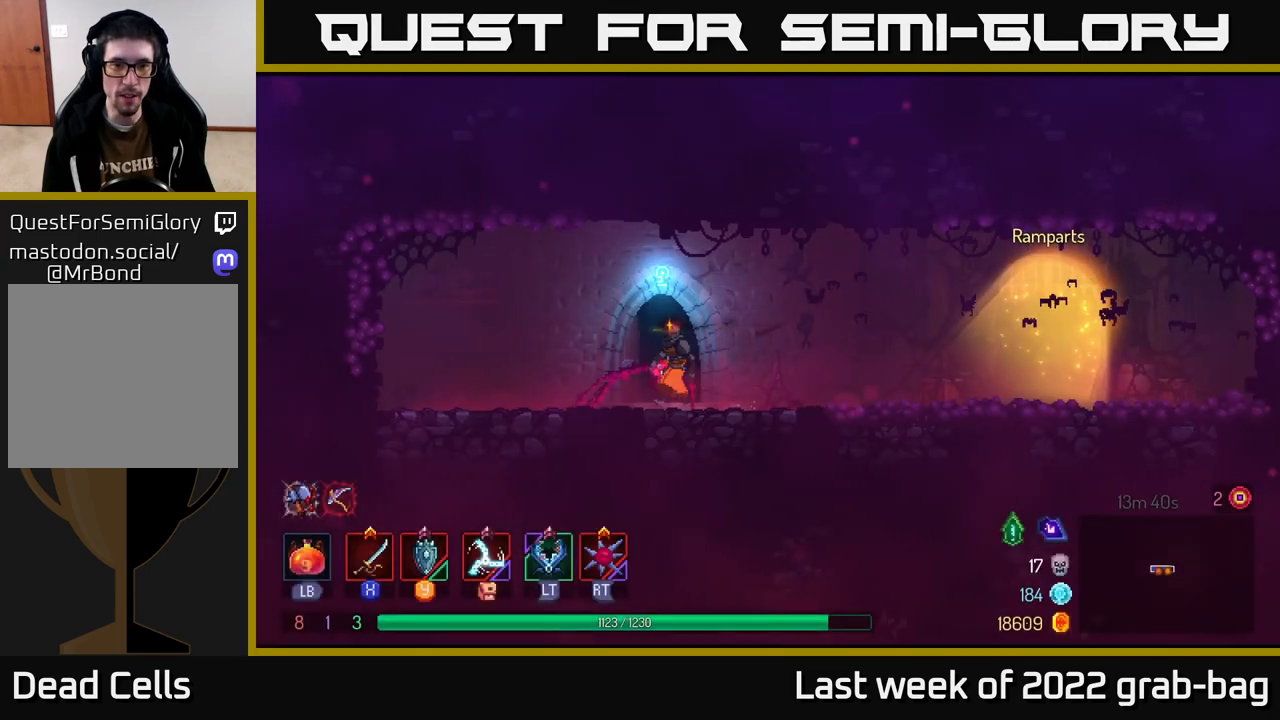
{"buttons": [], "left_stick": "center", "right_stick": "center", "events": [[17, "R1", "down"], [50, "left_stick", "center"], [83, "R1", "up"]]}
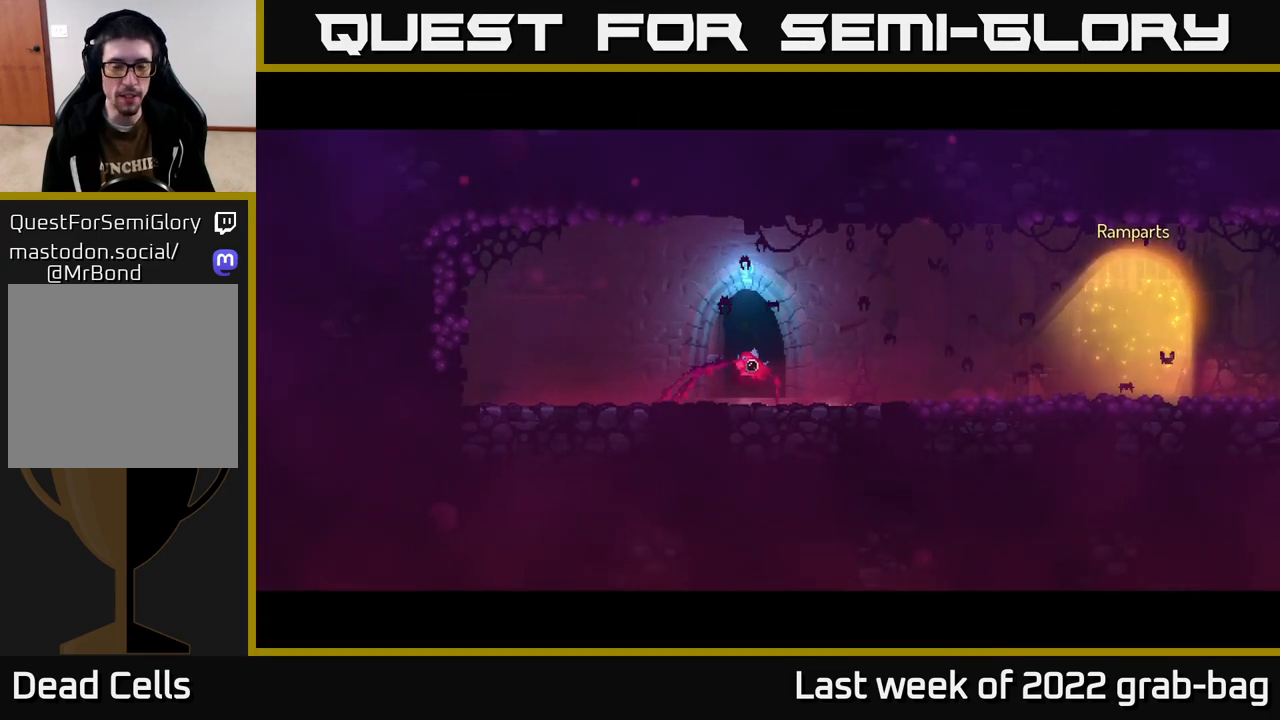
{"buttons": [], "left_stick": "center", "right_stick": "center", "events": [[83, "left_stick", "right"], [250, "left_stick", "center"]]}
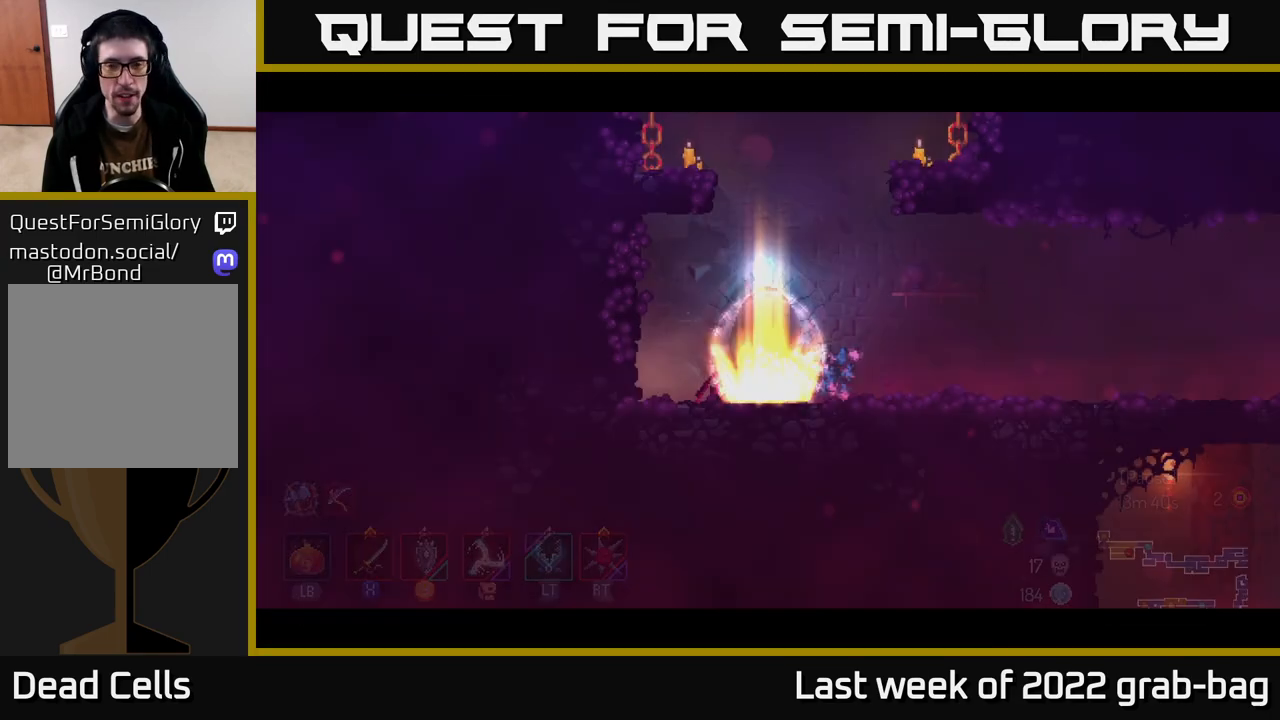
{"buttons": [], "left_stick": "center", "right_stick": "center", "events": []}
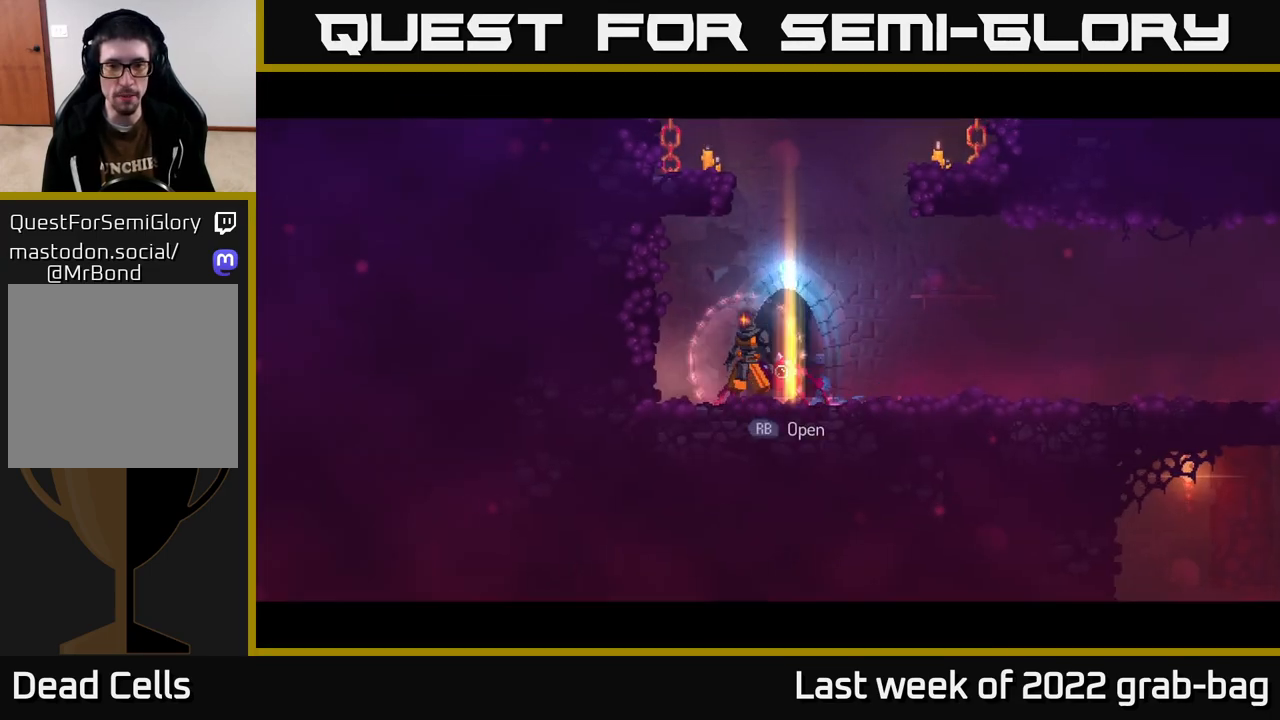
{"buttons": [], "left_stick": "center", "right_stick": "center", "events": [[167, "START", "down"], [300, "START", "up"]]}
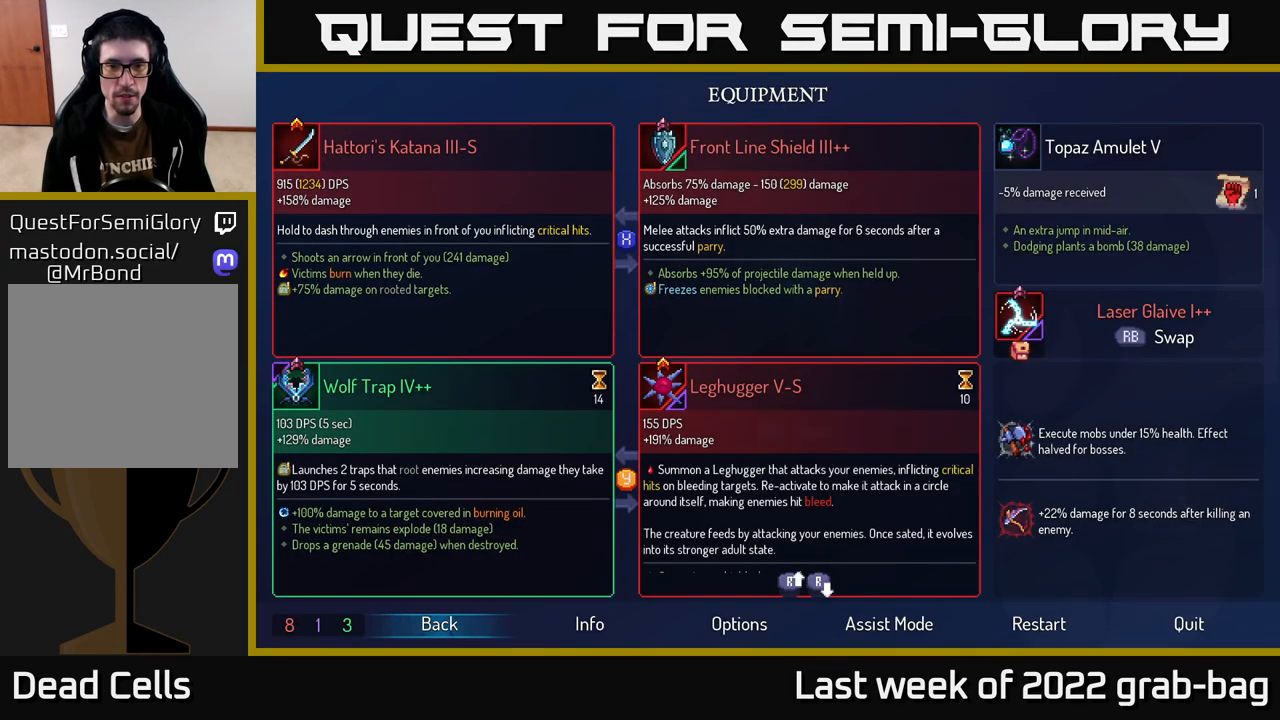
{"buttons": [], "left_stick": "center", "right_stick": "center", "events": [[33, "START", "down"], [167, "START", "up"], [283, "SELECT", "down"], [400, "SELECT", "up"]]}
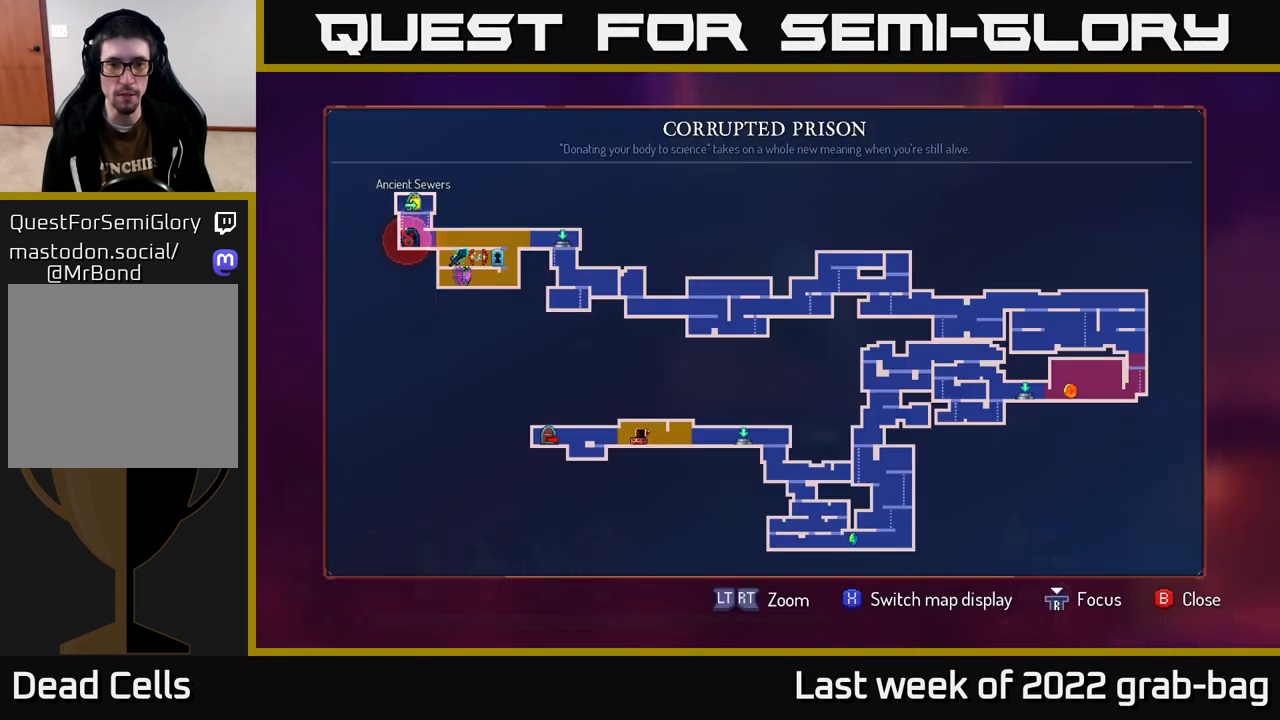
{"buttons": [], "left_stick": "center", "right_stick": "center", "events": [[100, "X", "down"], [167, "X", "up"]]}
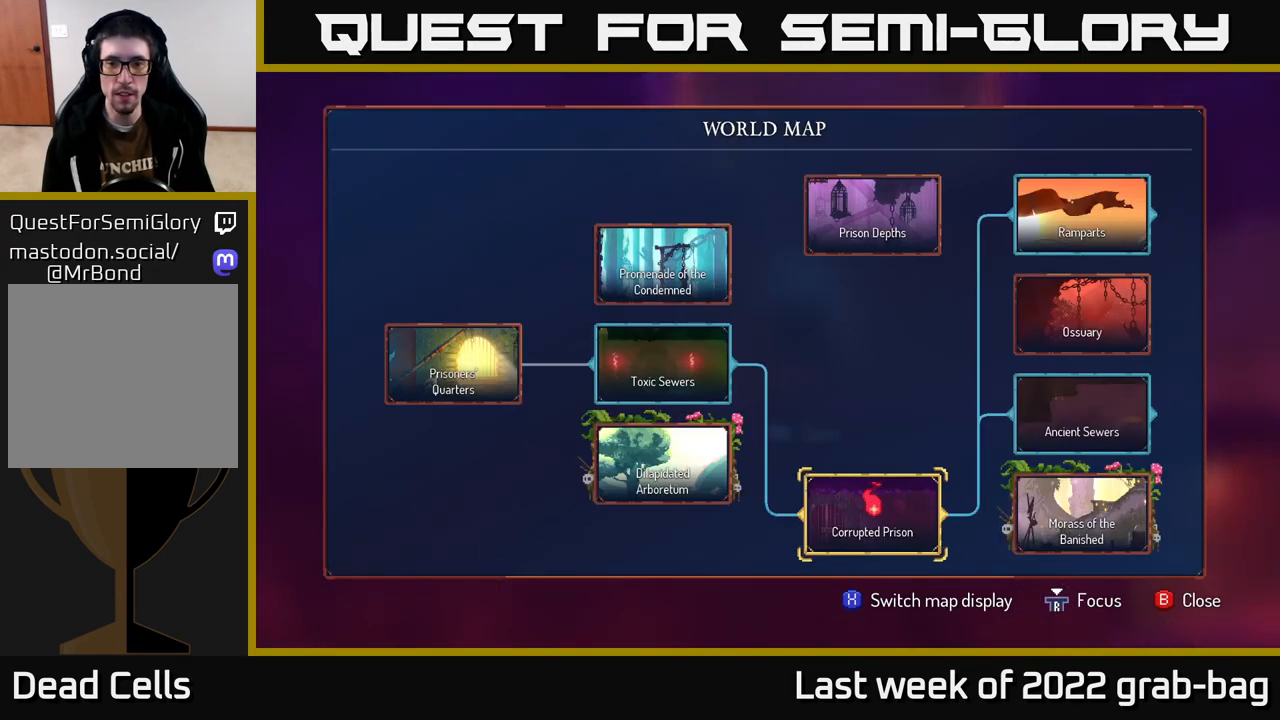
{"buttons": [], "left_stick": "center", "right_stick": "center", "events": []}
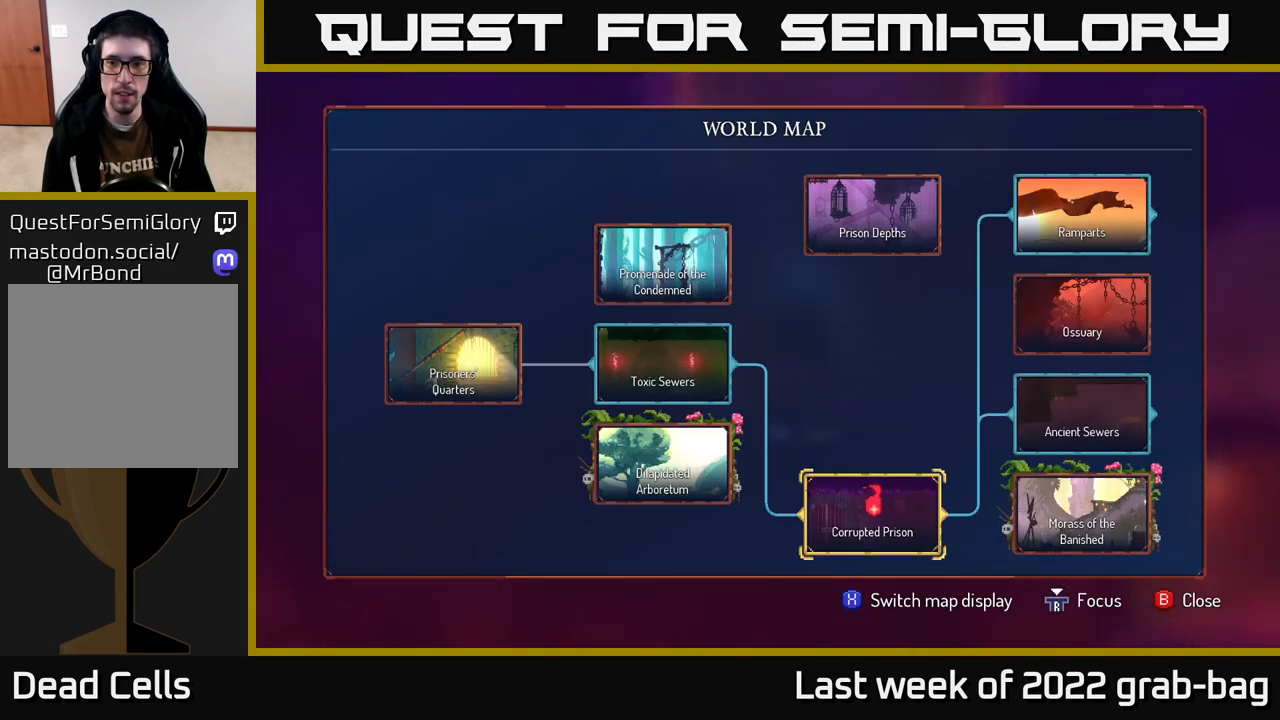
{"buttons": [], "left_stick": "up", "right_stick": "center", "events": [[50, "left_stick", "right"], [250, "left_stick", "center"], [467, "left_stick", "up"]]}
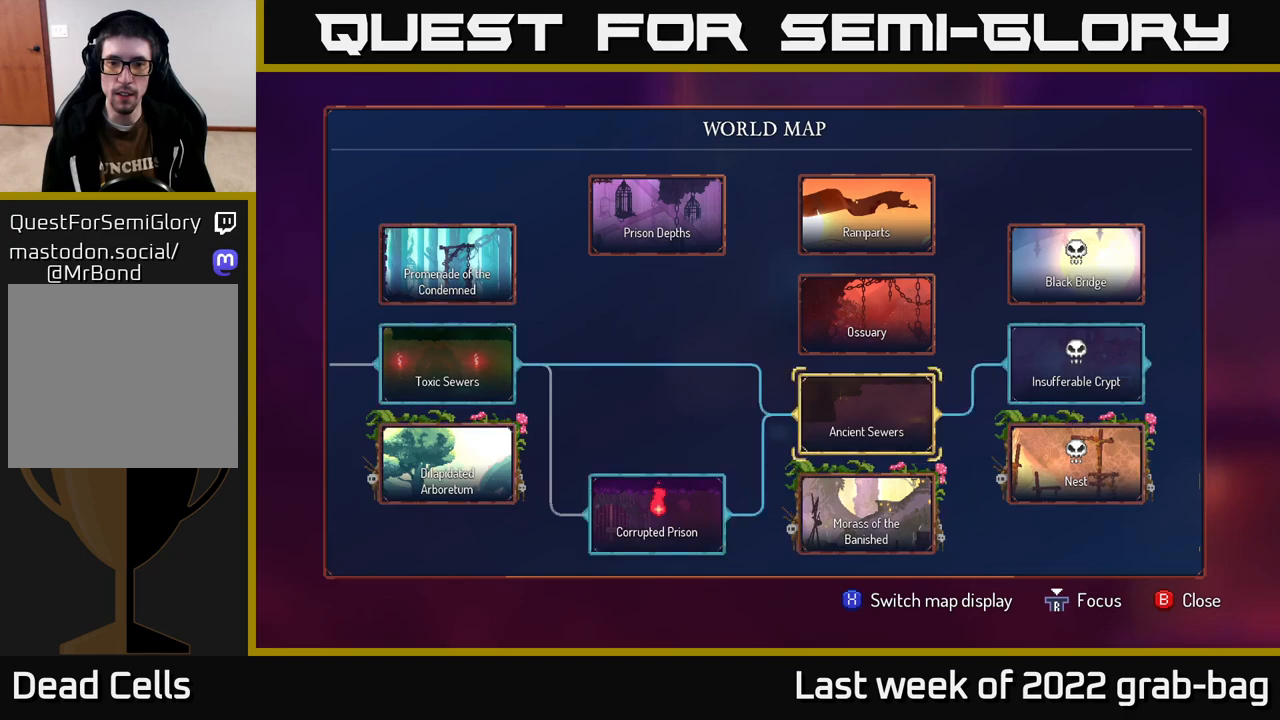
{"buttons": [], "left_stick": "center", "right_stick": "center", "events": [[133, "left_stick", "center"]]}
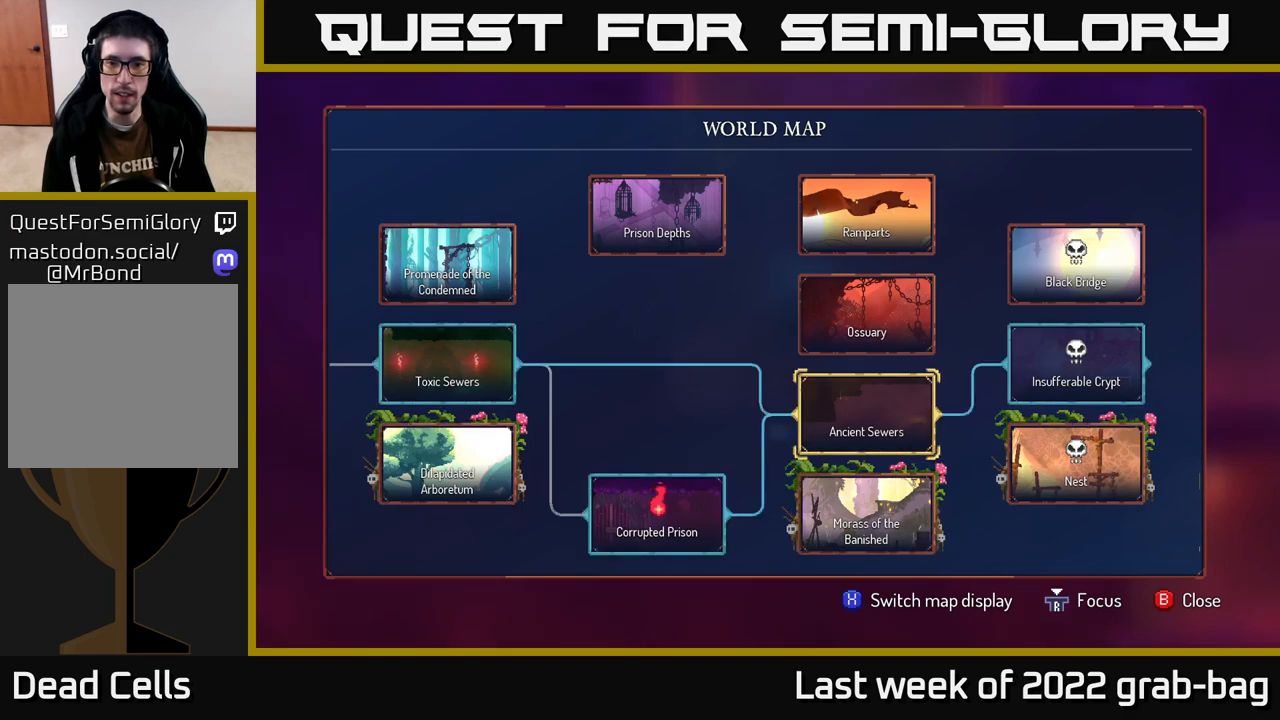
{"buttons": [], "left_stick": "center", "right_stick": "center", "events": [[67, "left_stick", "up"], [200, "left_stick", "center"], [300, "left_stick", "down"], [483, "left_stick", "center"]]}
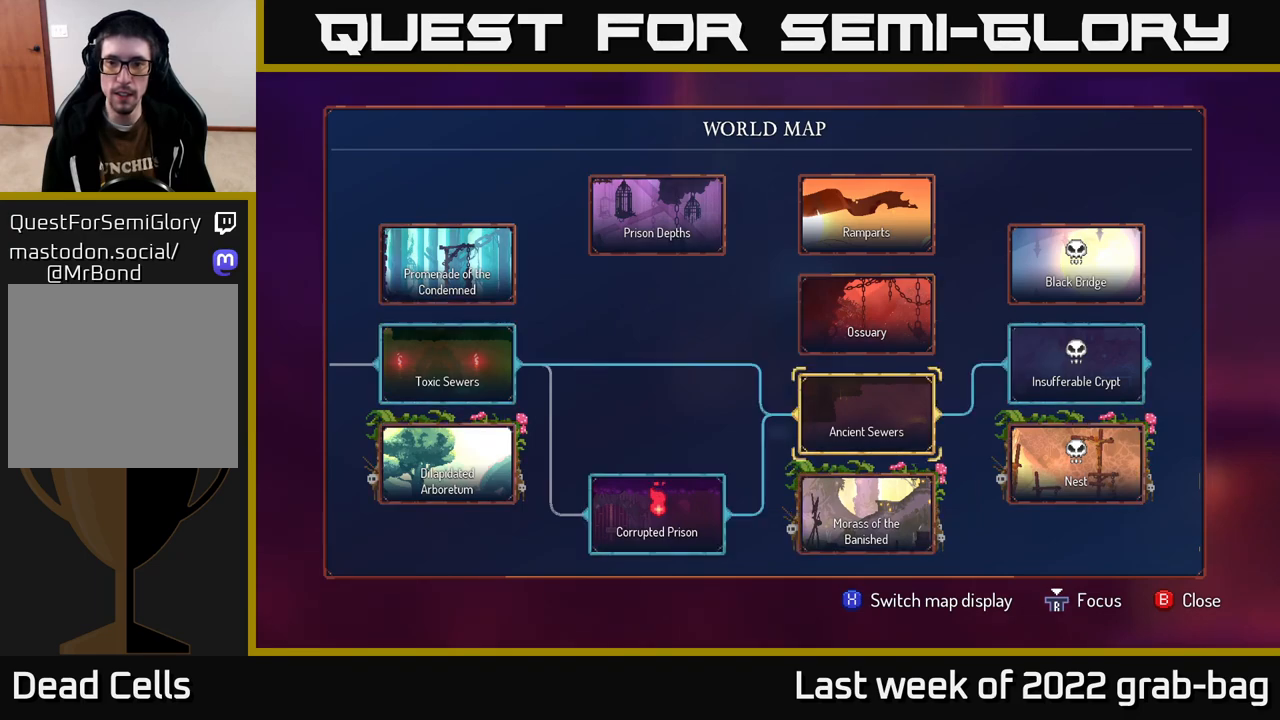
{"buttons": [], "left_stick": "center", "right_stick": "up-left", "events": [[483, "right_stick", "up-left"]]}
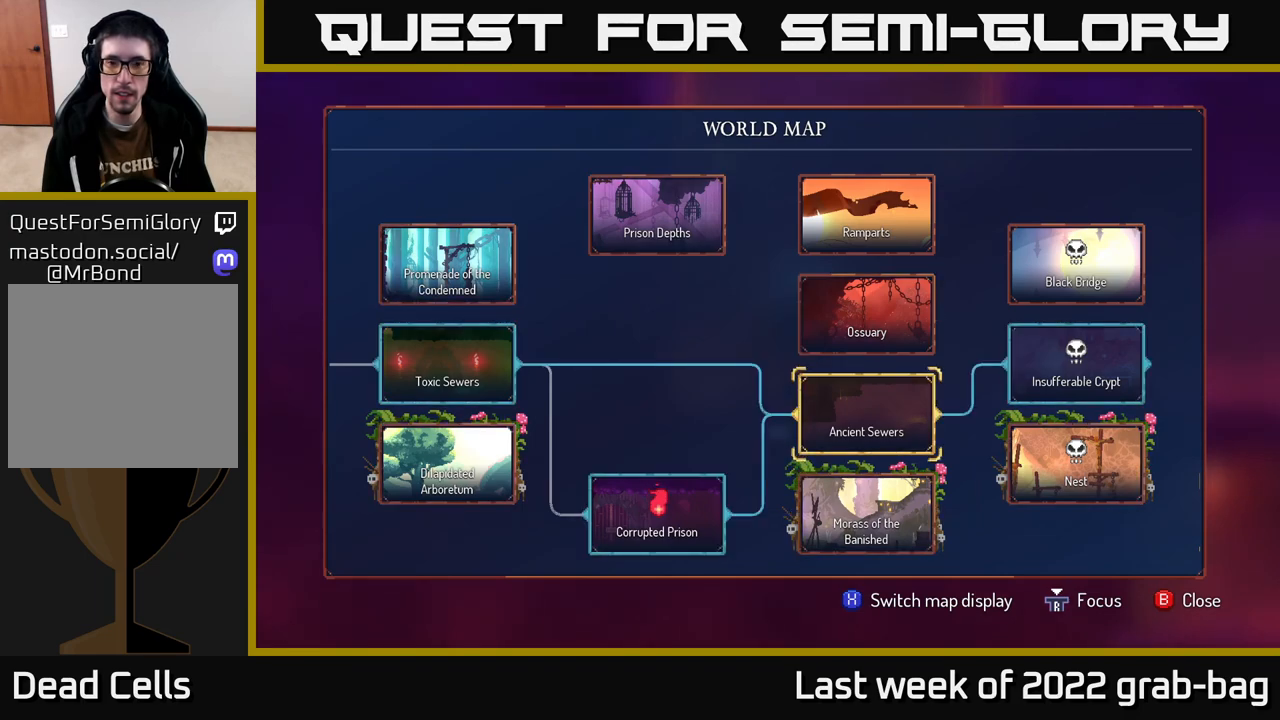
{"buttons": [], "left_stick": "center", "right_stick": "center", "events": [[200, "right_stick", "center"], [300, "left_stick", "up"], [433, "left_stick", "center"]]}
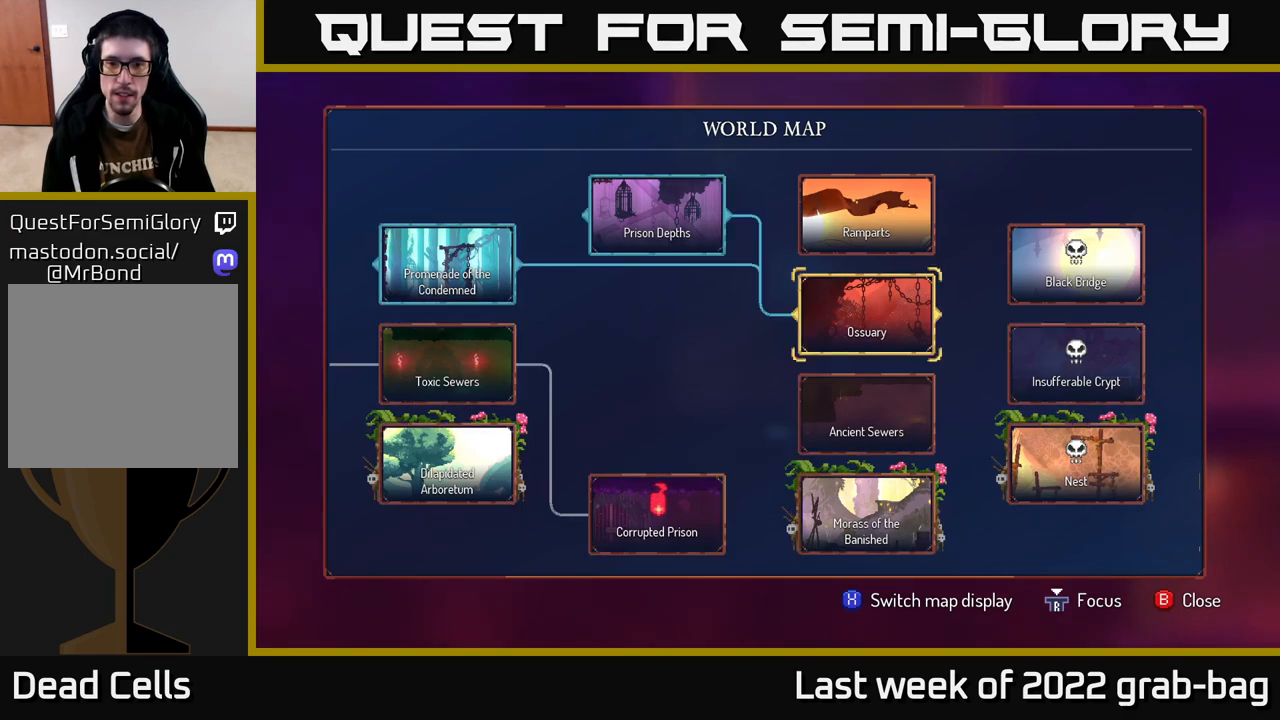
{"buttons": [], "left_stick": "center", "right_stick": "center", "events": [[183, "left_stick", "up"], [350, "left_stick", "center"]]}
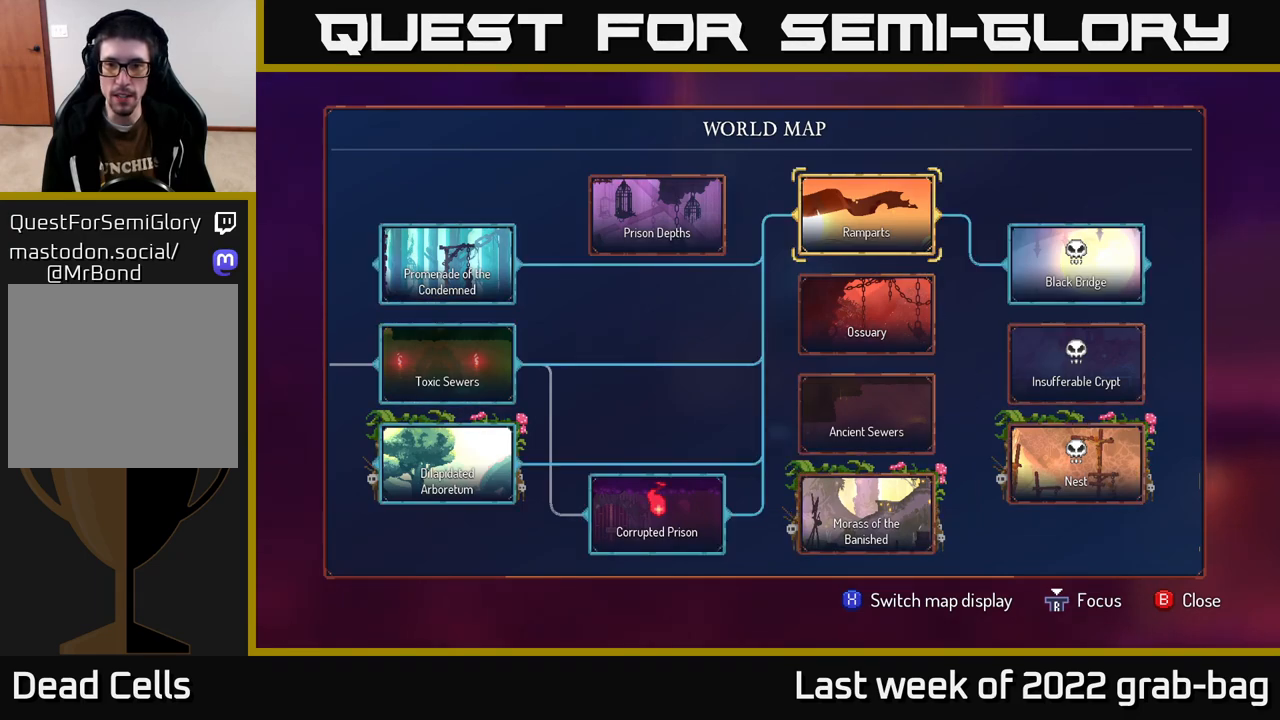
{"buttons": [], "left_stick": "down", "right_stick": "center", "events": [[167, "left_stick", "down"], [317, "left_stick", "center"], [417, "left_stick", "down"]]}
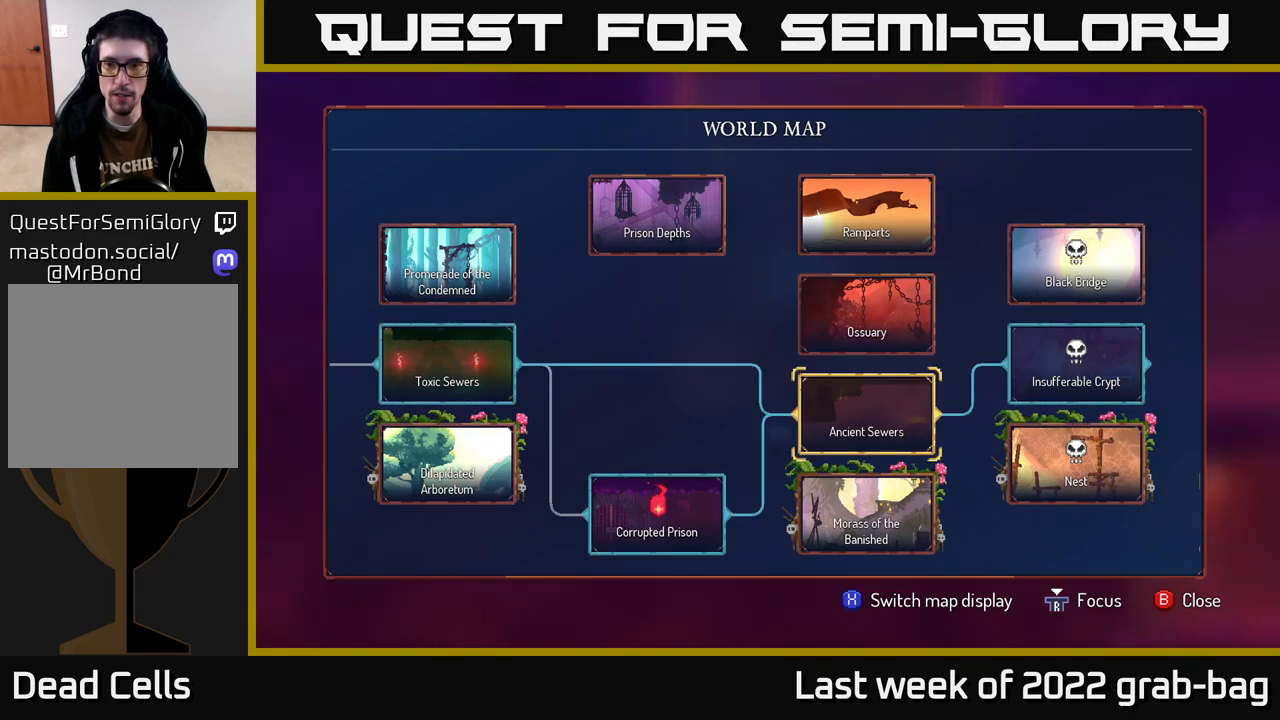
{"buttons": [], "left_stick": "center", "right_stick": "center", "events": [[33, "left_stick", "center"], [133, "left_stick", "down"], [283, "left_stick", "center"]]}
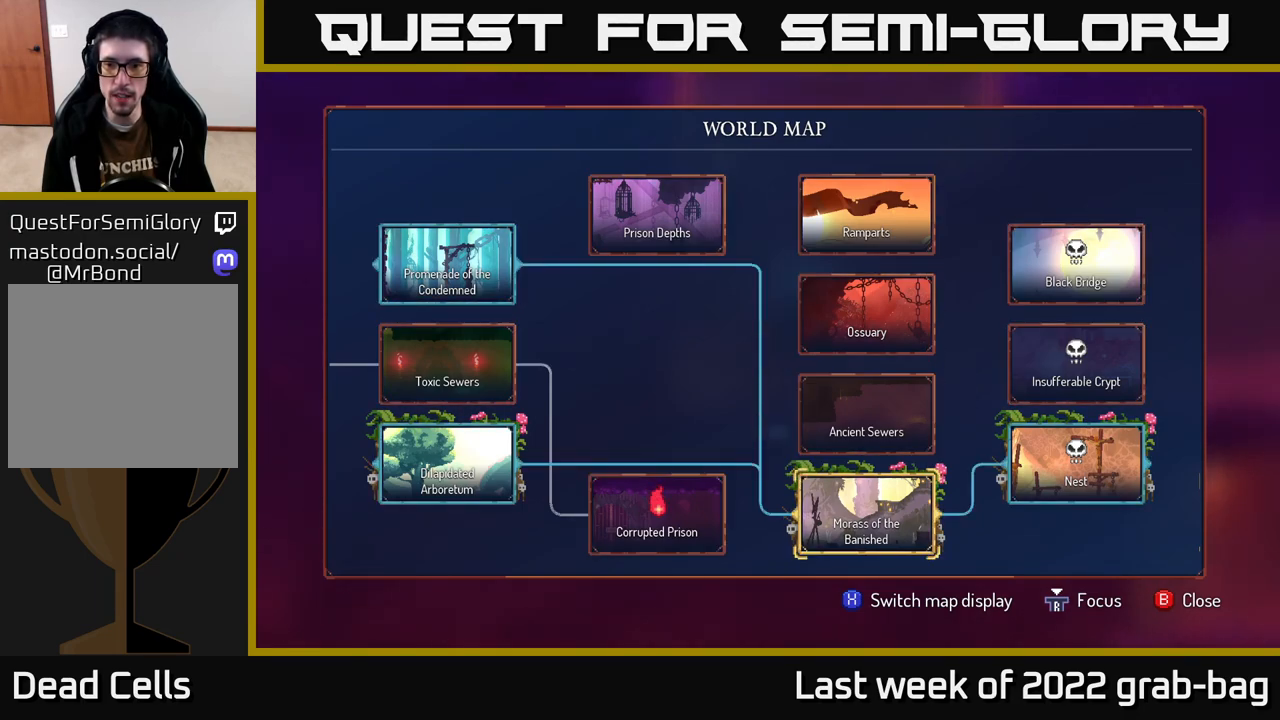
{"buttons": [], "left_stick": "center", "right_stick": "center", "events": [[83, "left_stick", "up"], [217, "left_stick", "center"]]}
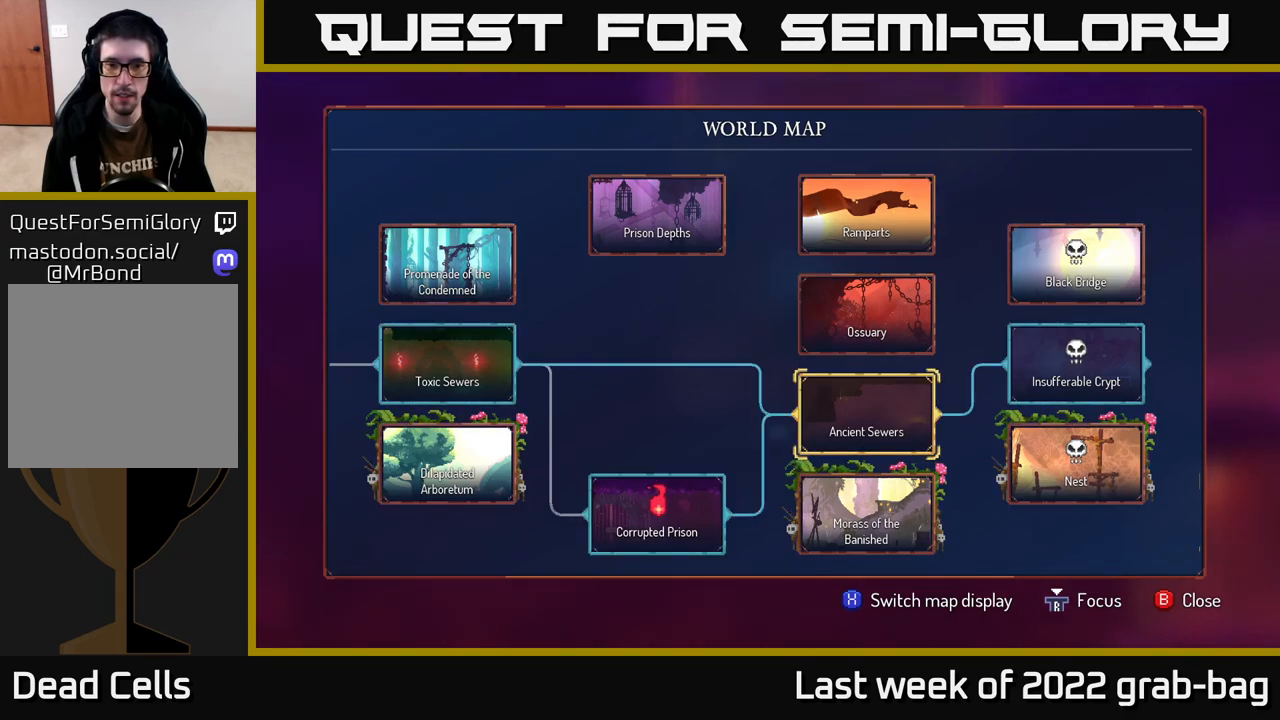
{"buttons": [], "left_stick": "center", "right_stick": "center", "events": [[200, "left_stick", "down"], [400, "left_stick", "center"]]}
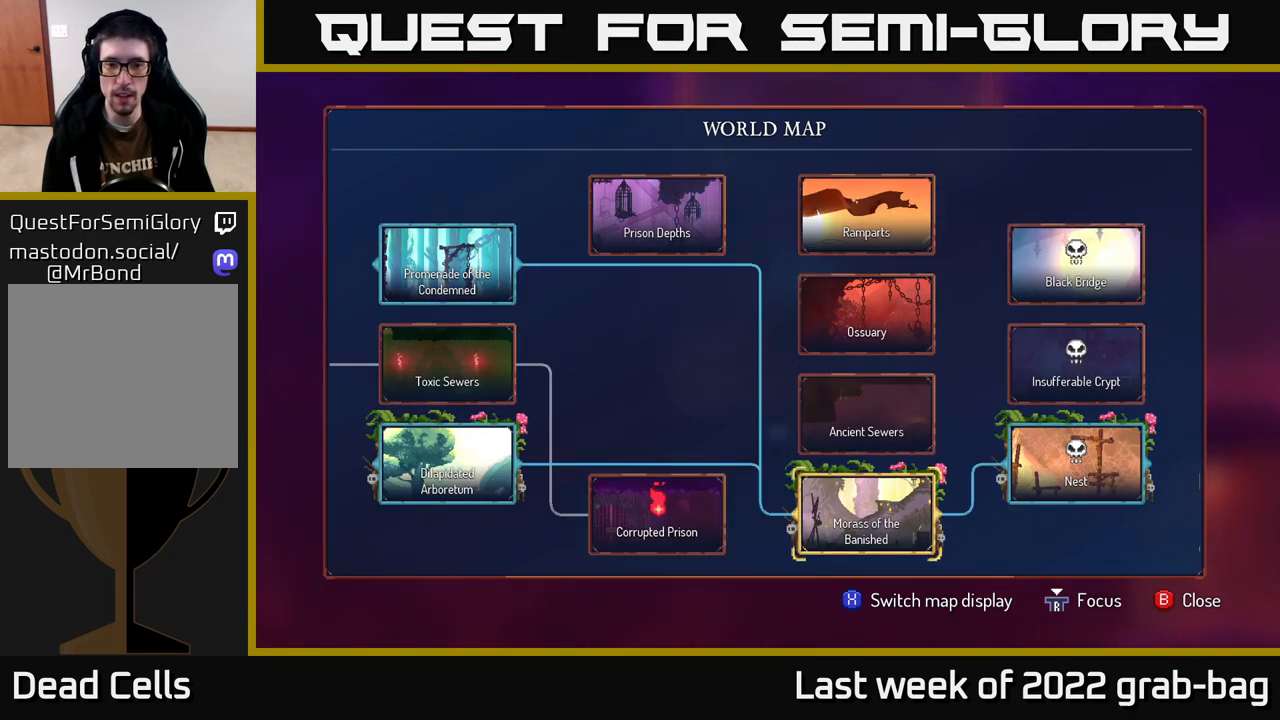
{"buttons": [], "left_stick": "center", "right_stick": "center", "events": [[150, "left_stick", "left"], [300, "left_stick", "center"]]}
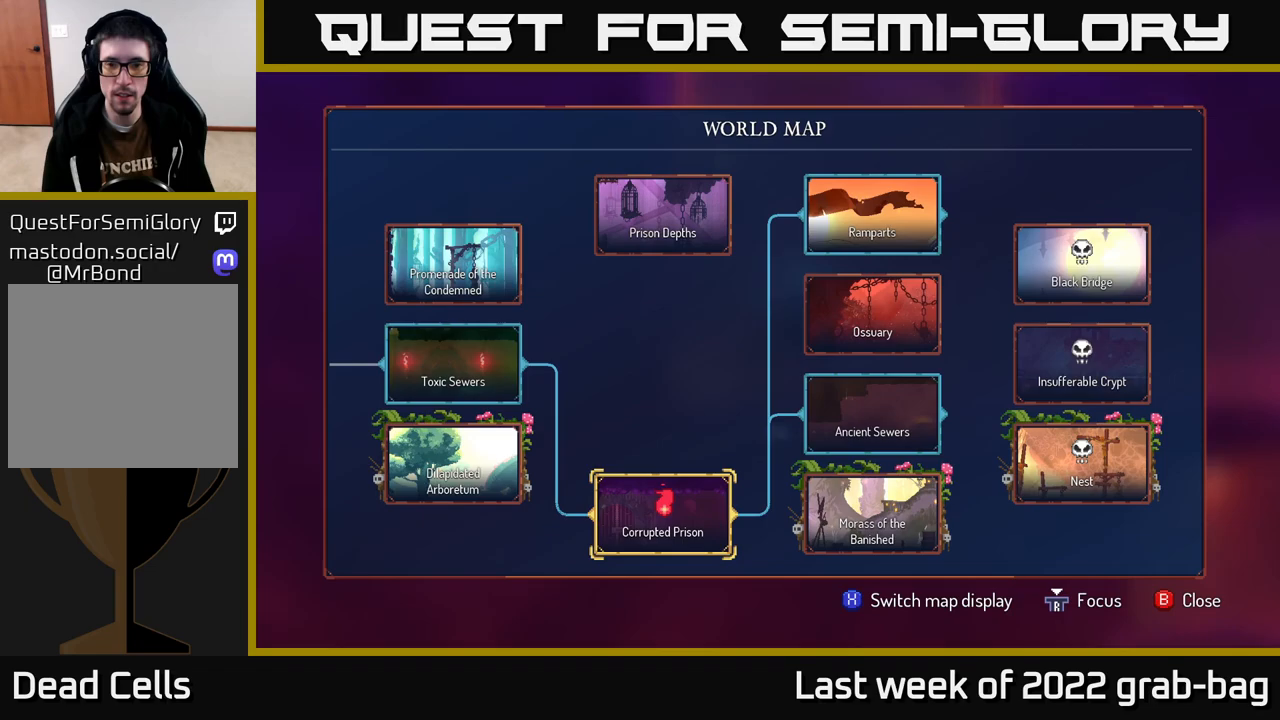
{"buttons": [], "left_stick": "right", "right_stick": "center", "events": [[217, "B", "down"], [317, "B", "up"], [400, "left_stick", "right"]]}
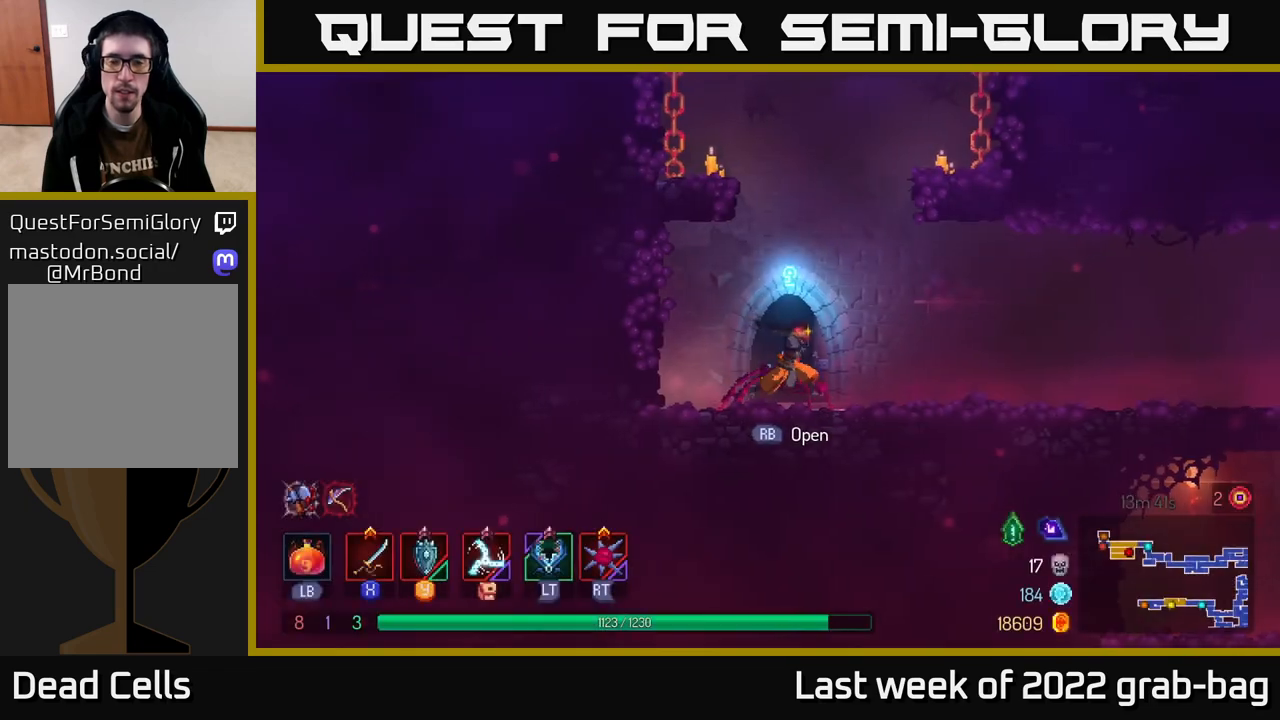
{"buttons": ["A"], "left_stick": "right", "right_stick": "center", "events": [[200, "left_stick", "up-left"], [217, "A", "down"], [367, "A", "up"], [400, "left_stick", "right"], [433, "A", "down"]]}
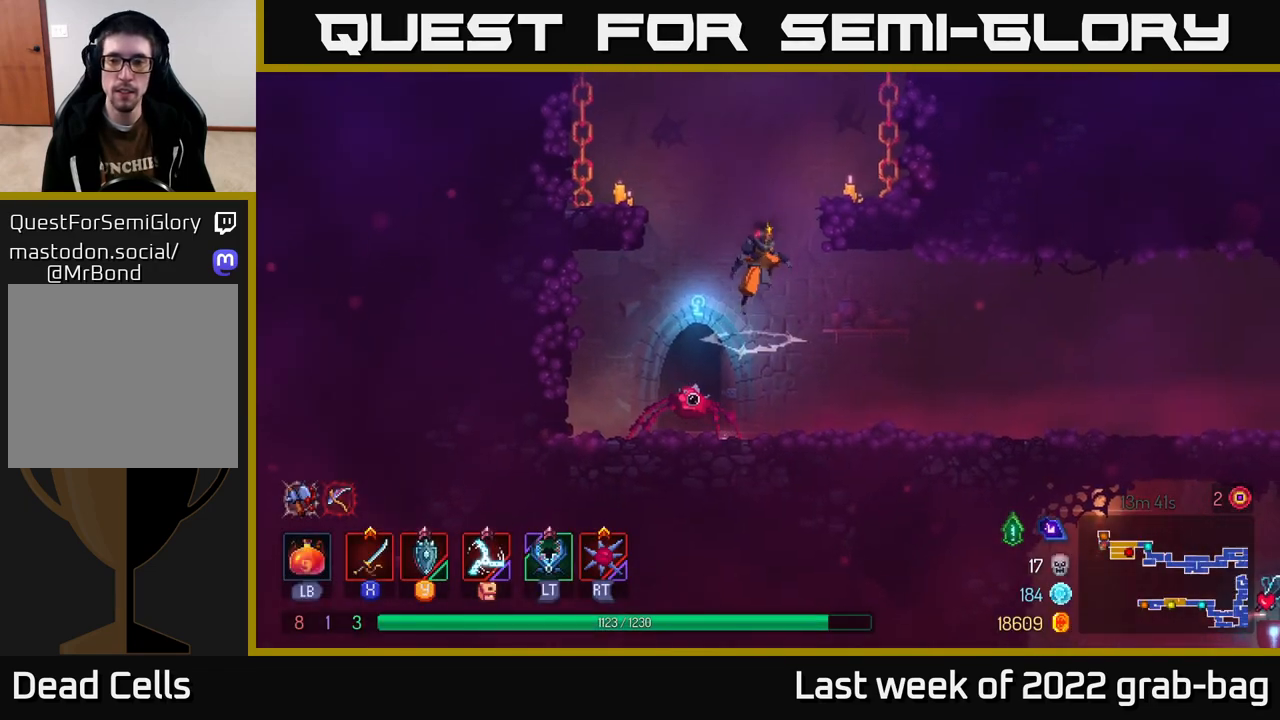
{"buttons": ["A"], "left_stick": "right", "right_stick": "center", "events": [[183, "A", "up"], [467, "A", "down"]]}
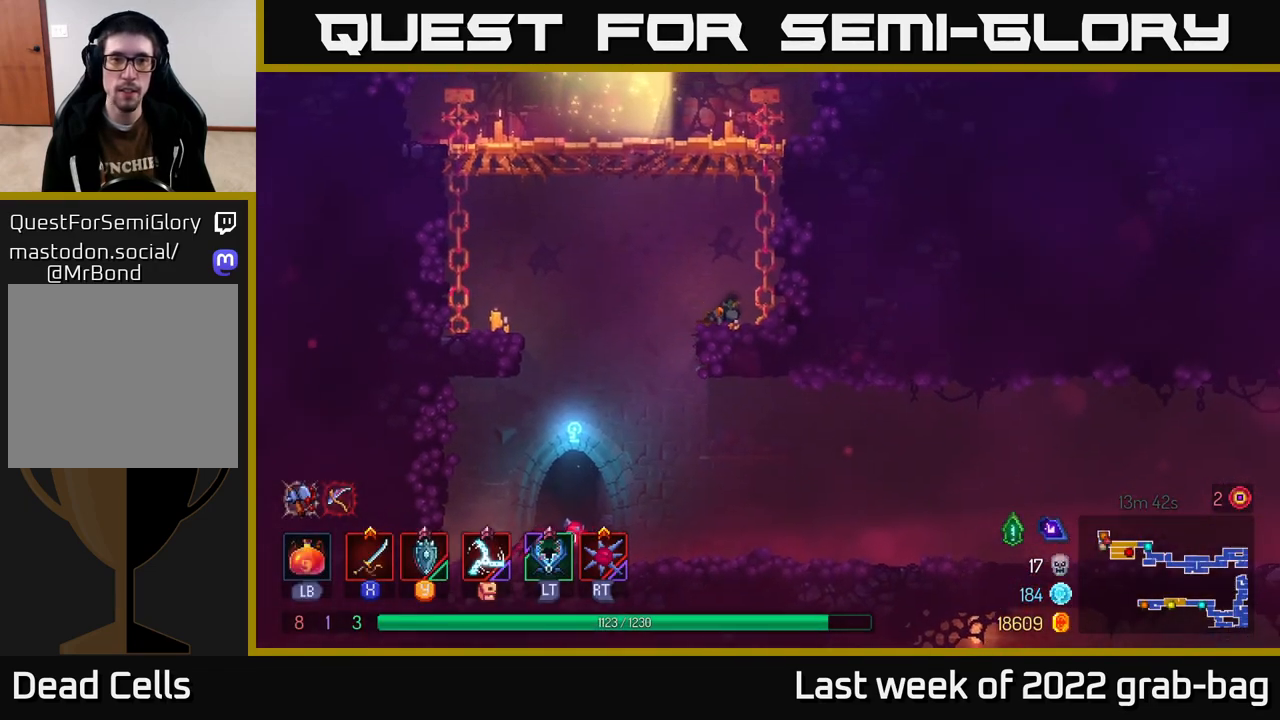
{"buttons": [], "left_stick": "right", "right_stick": "center", "events": [[150, "A", "up"], [233, "A", "down"], [417, "A", "up"]]}
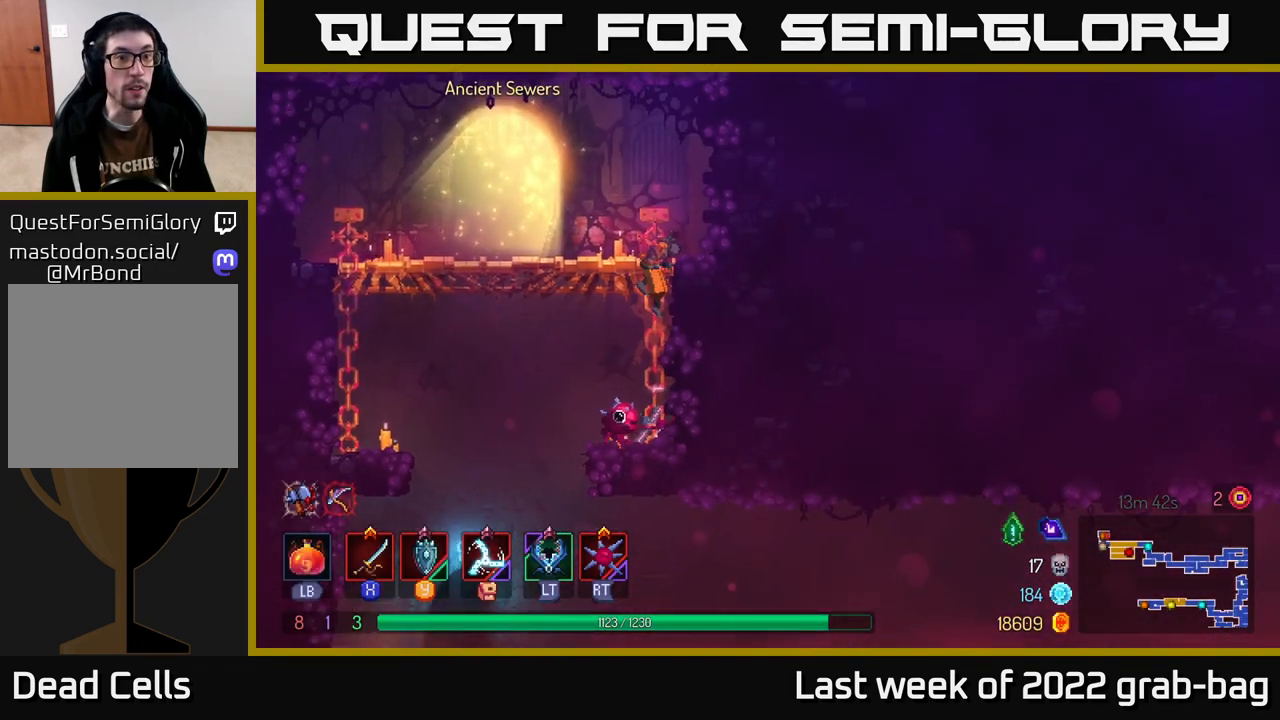
{"buttons": [], "left_stick": "left", "right_stick": "center", "events": [[167, "left_stick", "left"]]}
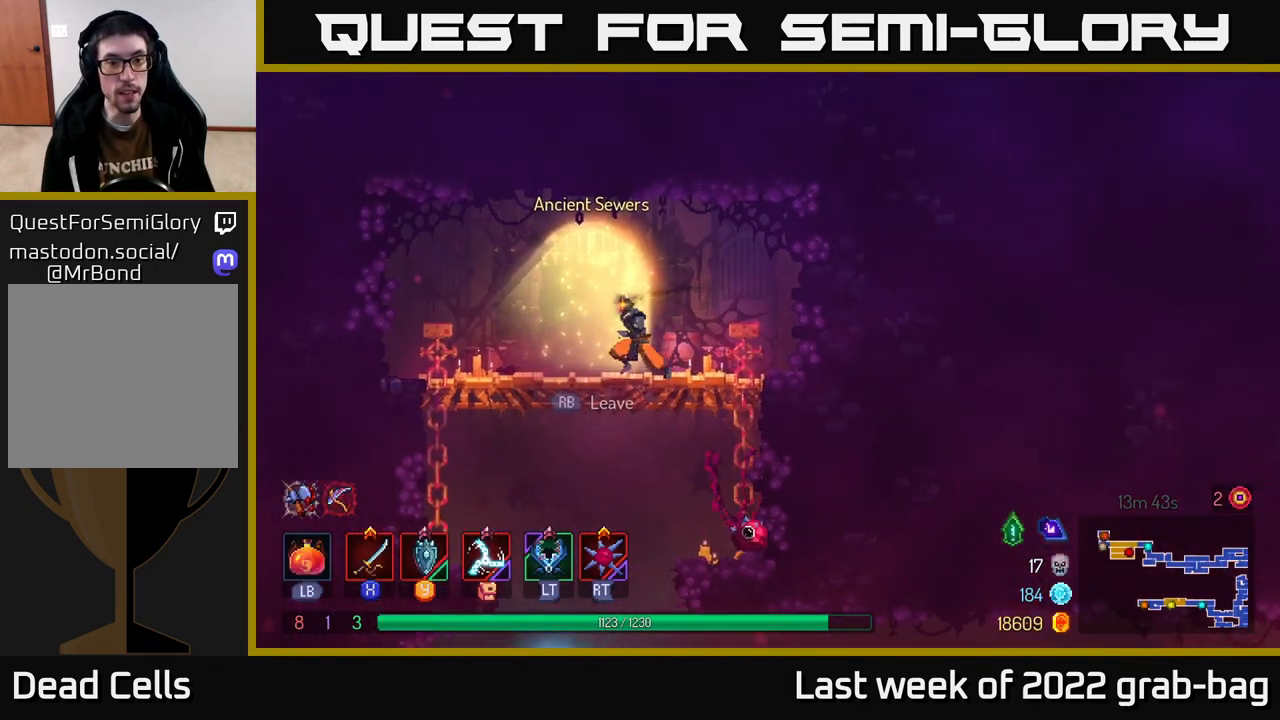
{"buttons": [], "left_stick": "center", "right_stick": "center", "events": [[67, "R1", "down"], [133, "R1", "up"], [200, "left_stick", "down-left"], [317, "left_stick", "center"]]}